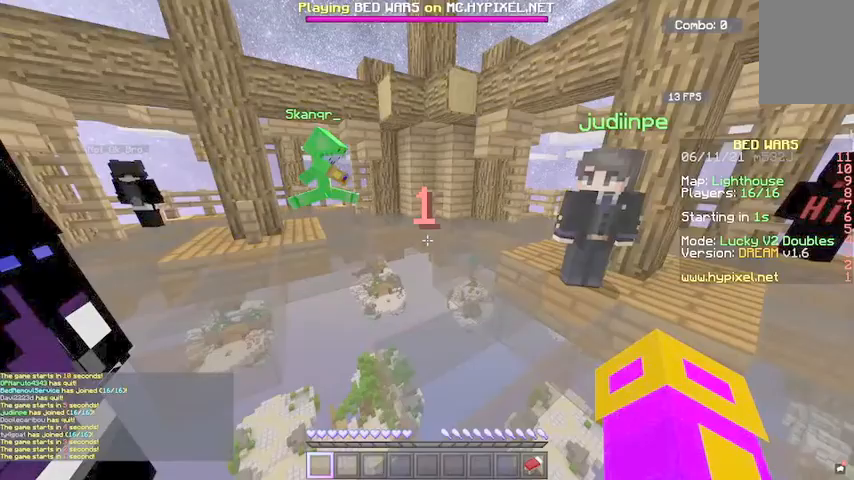
Gameplay with keyboard and mouse; each line is a JSON object with the keys and mouse buttons held at the frame after it. "events" lists presses ("down") and releases ("up") of "a", "d", "s", "space", "w", "mouse_left" and "mouse_right" between this image and that frame as [ms after this image, input, new state], when the widget could be followed in between. "mouse_left", "mouse_right" = the "left", "right" buttons of the "mouse" list. No other keys are recorded. Fast repeated clicks can show as one long hold. Mouse movement is not recorded.
{"keys": ["s"], "mouse": [], "events": [[67, "s", "down"]]}
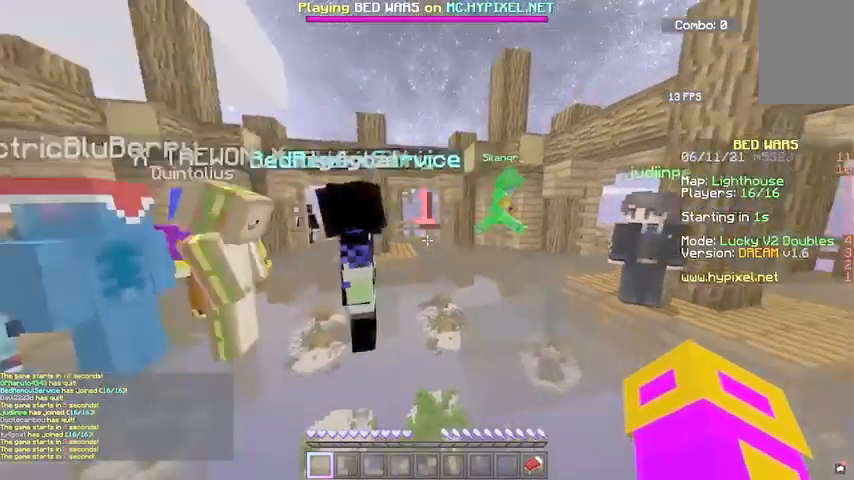
{"keys": ["s"], "mouse": [], "events": []}
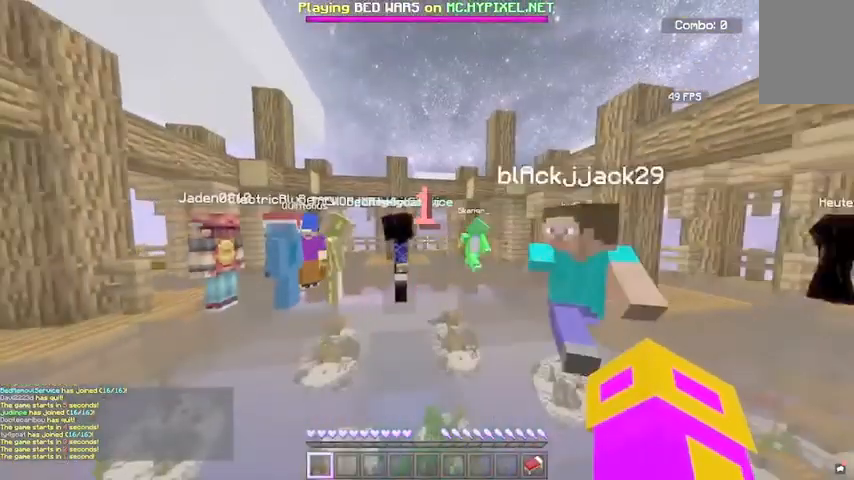
{"keys": ["s"], "mouse": [], "events": []}
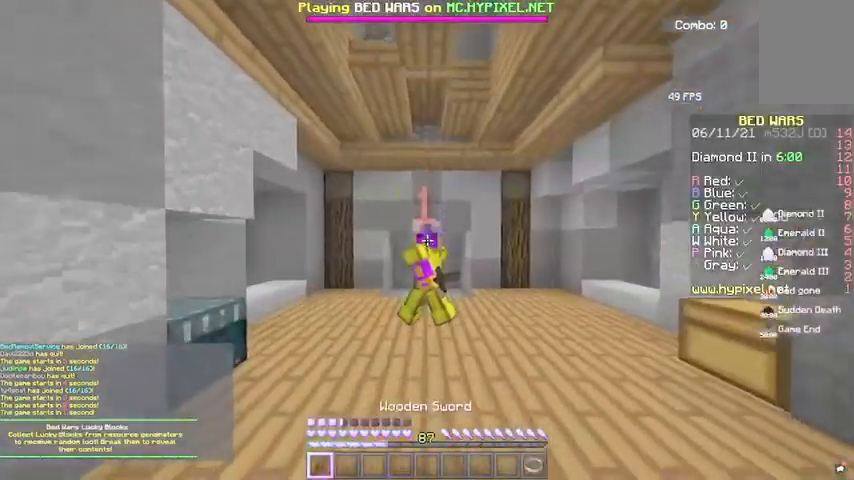
{"keys": ["s"], "mouse": [], "events": []}
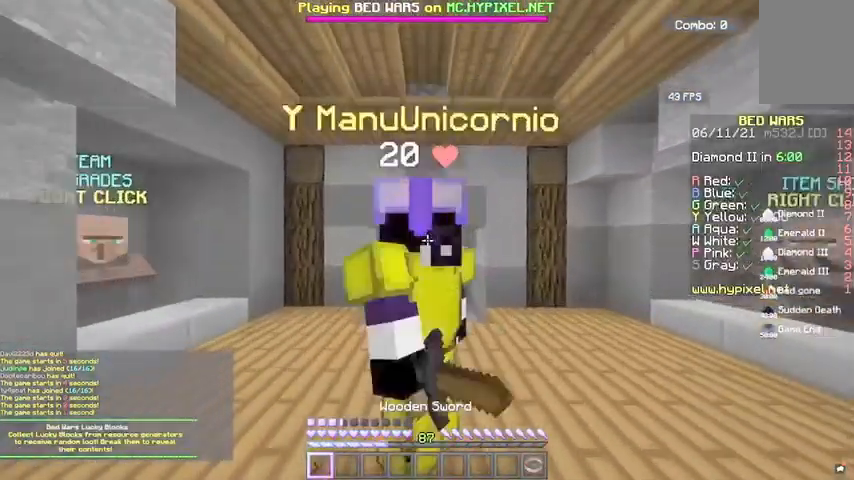
{"keys": ["s"], "mouse": [], "events": []}
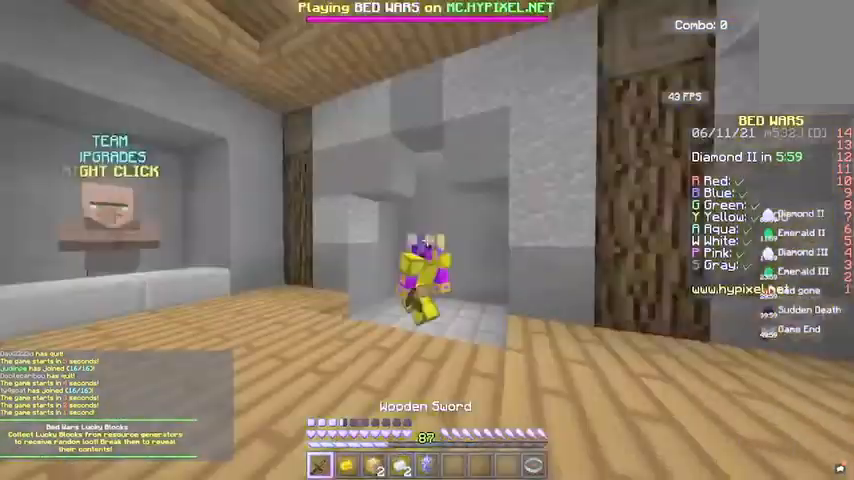
{"keys": [], "mouse": [], "events": [[34, "d", "down"], [67, "s", "up"], [201, "d", "up"]]}
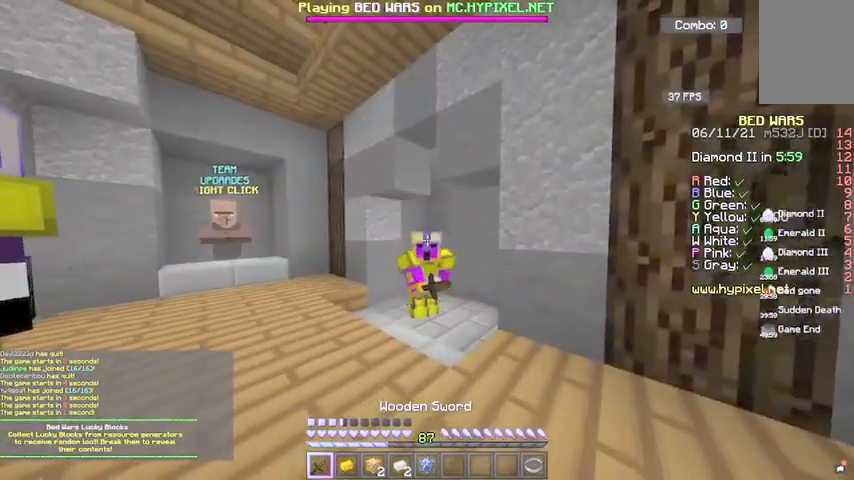
{"keys": [], "mouse": ["right"], "events": [[33, "mouse_right", "down"]]}
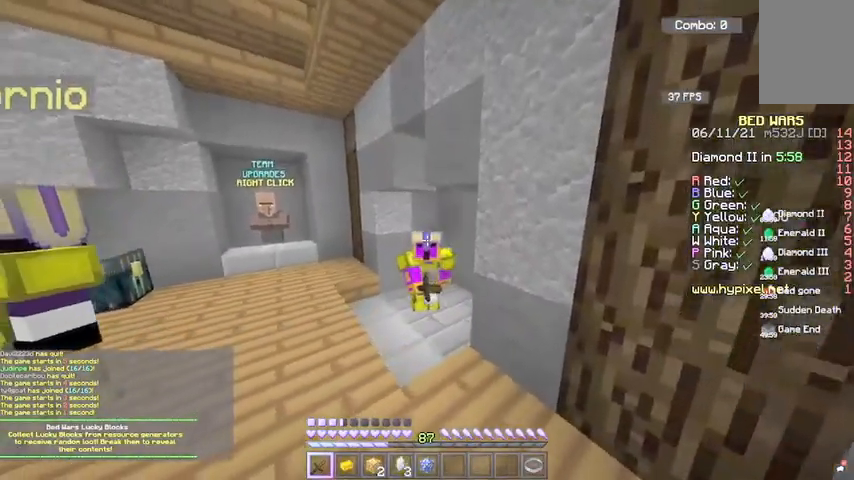
{"keys": [], "mouse": ["right"], "events": []}
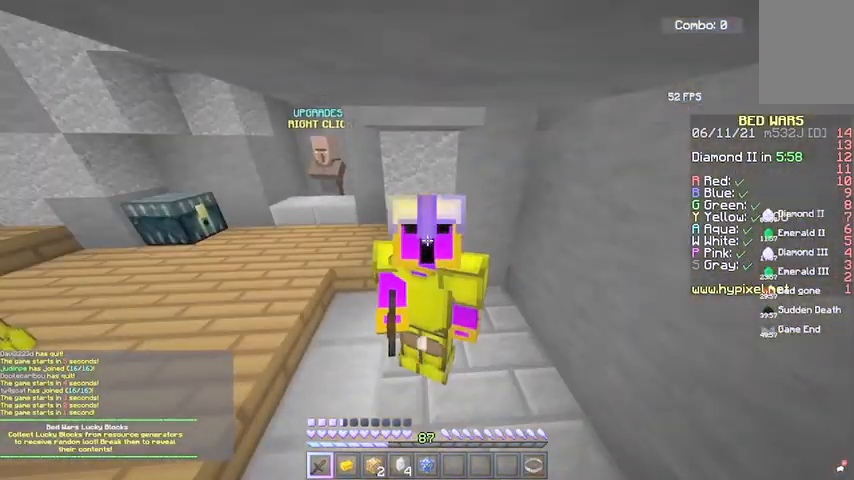
{"keys": [], "mouse": ["right"], "events": []}
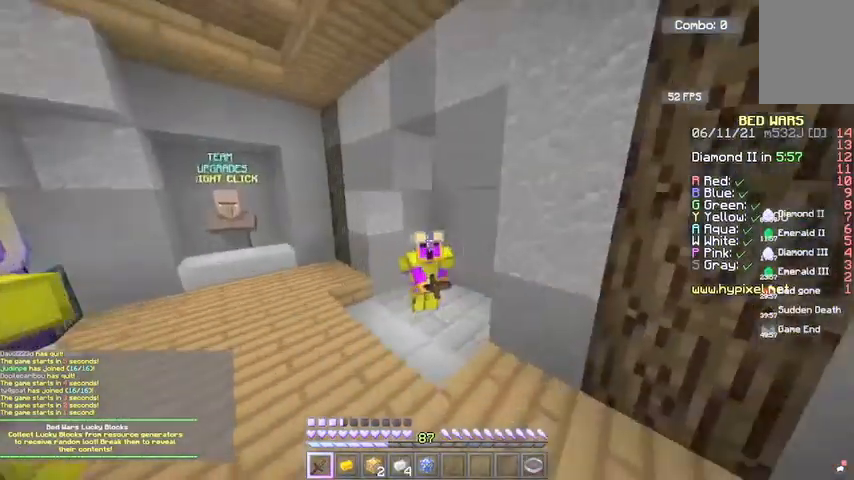
{"keys": [], "mouse": ["right"], "events": []}
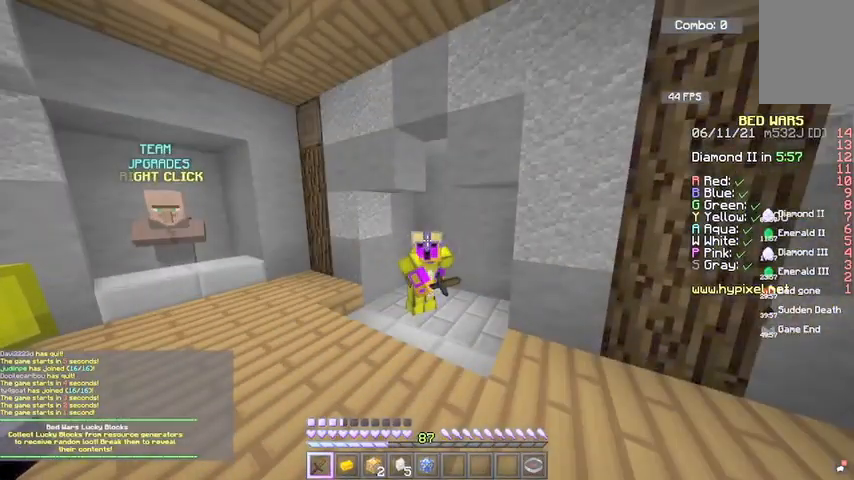
{"keys": [], "mouse": [], "events": [[334, "mouse_right", "up"]]}